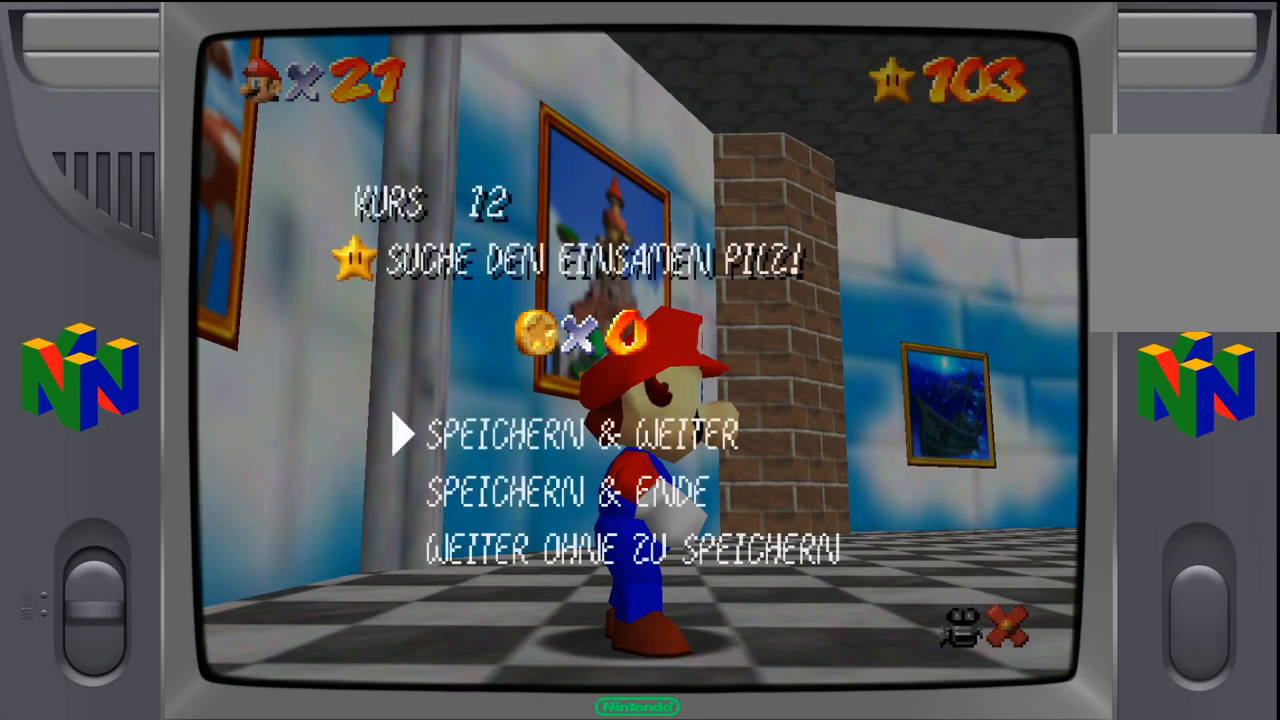
Gameplay with a controller (Nintendo layout); each line is a JSON object with the inputs held at the frame after it. "events" lists button and stick changes between this image and that frame as [ms after this image, input, new state], when the widget could be followed in between. Not read: L1 L3 R1 R3.
{"buttons": [], "left_stick": "center", "events": [[117, "A", "down"], [217, "A", "up"]]}
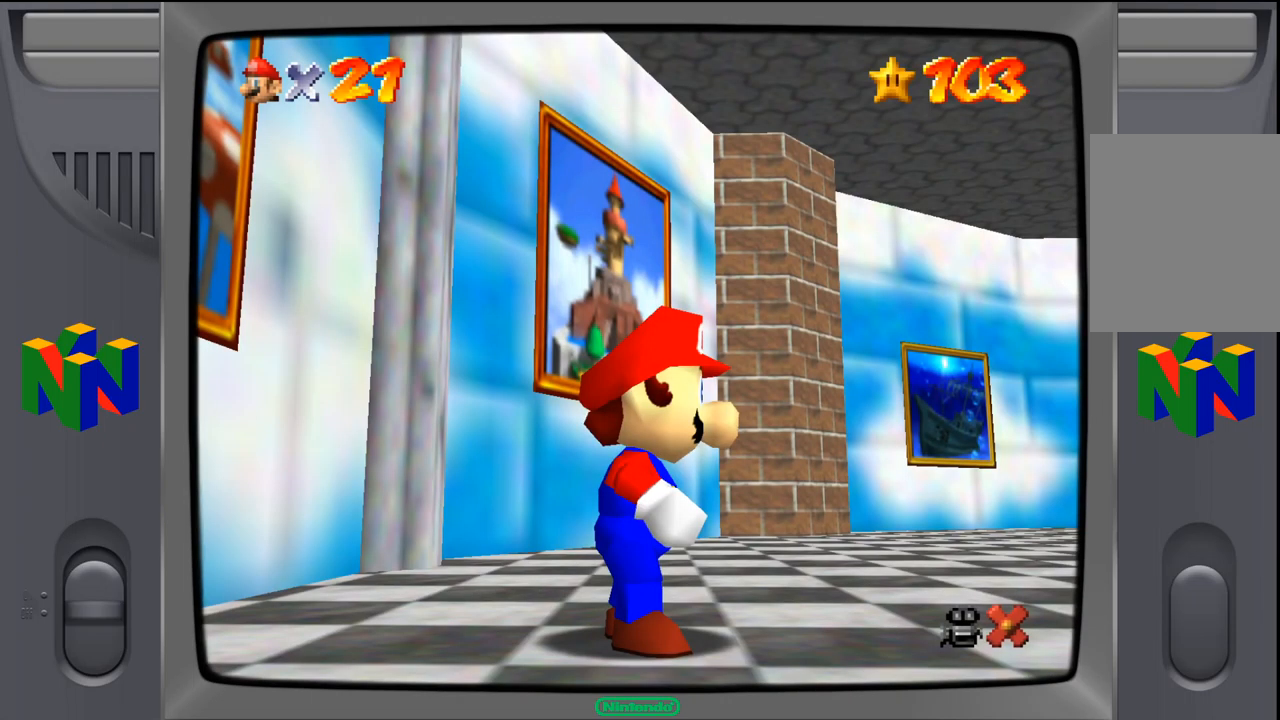
{"buttons": [], "left_stick": "center", "events": []}
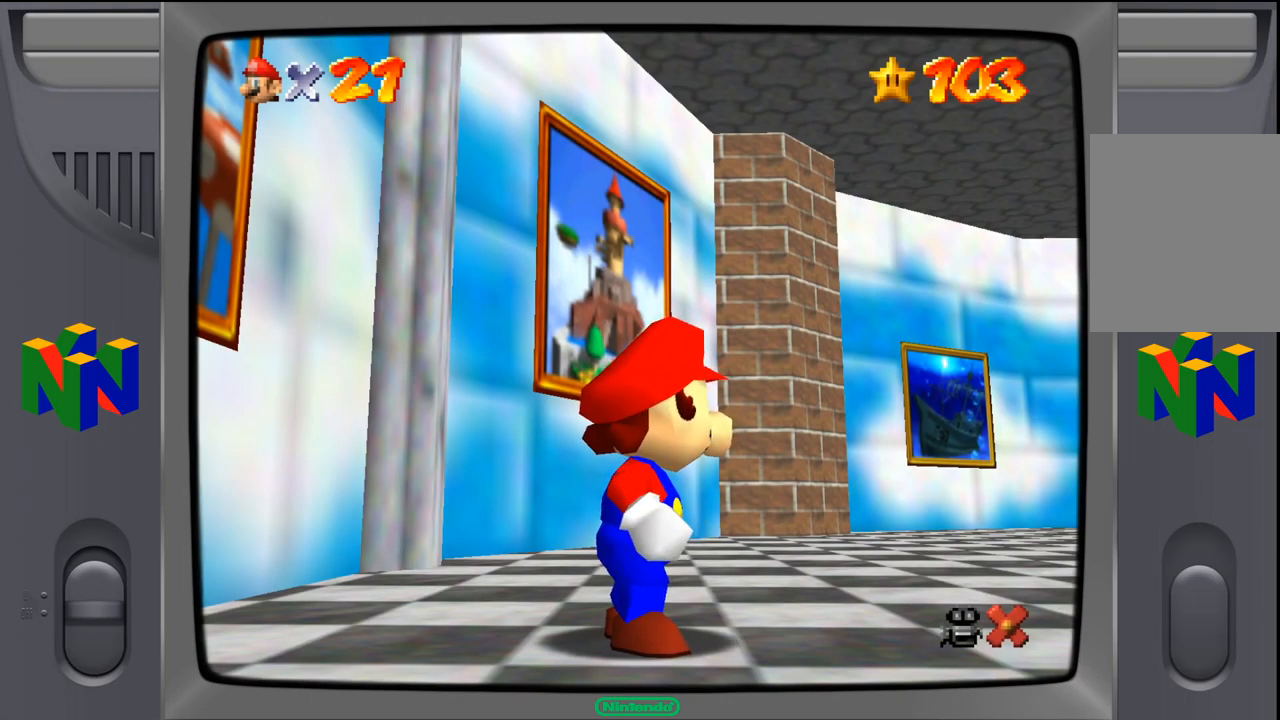
{"buttons": [], "left_stick": "center", "events": []}
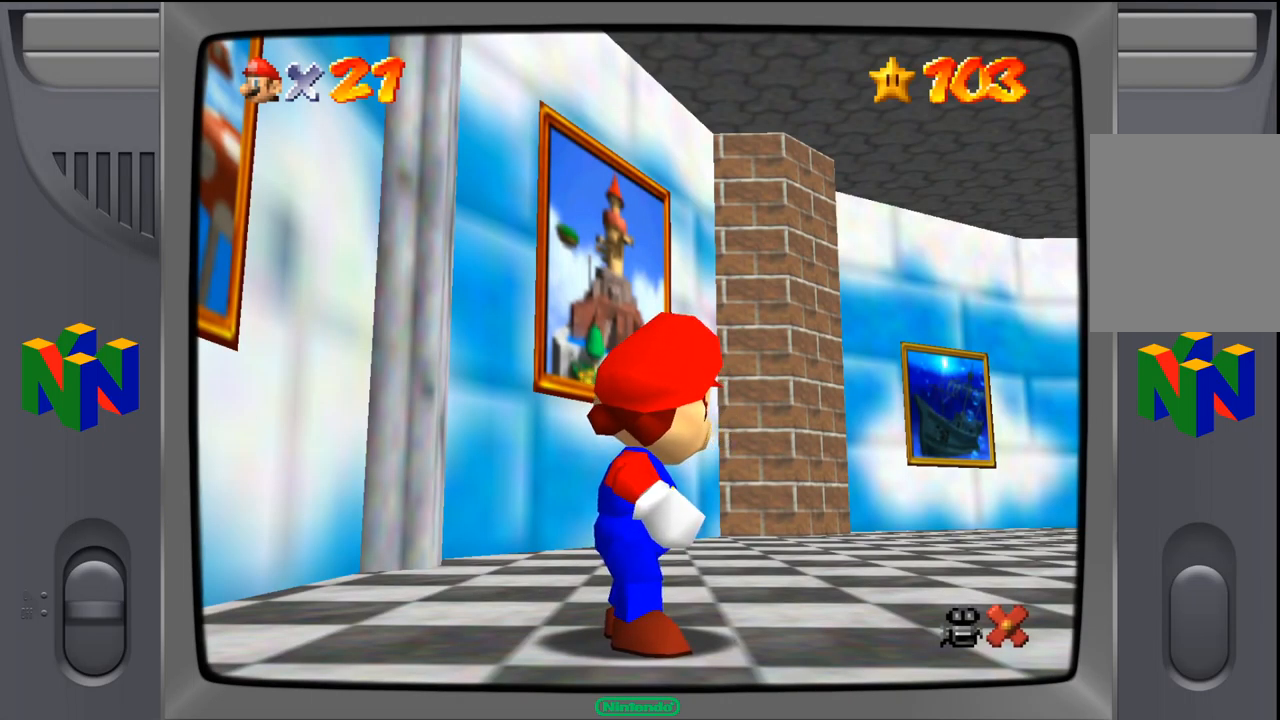
{"buttons": [], "left_stick": "center", "events": []}
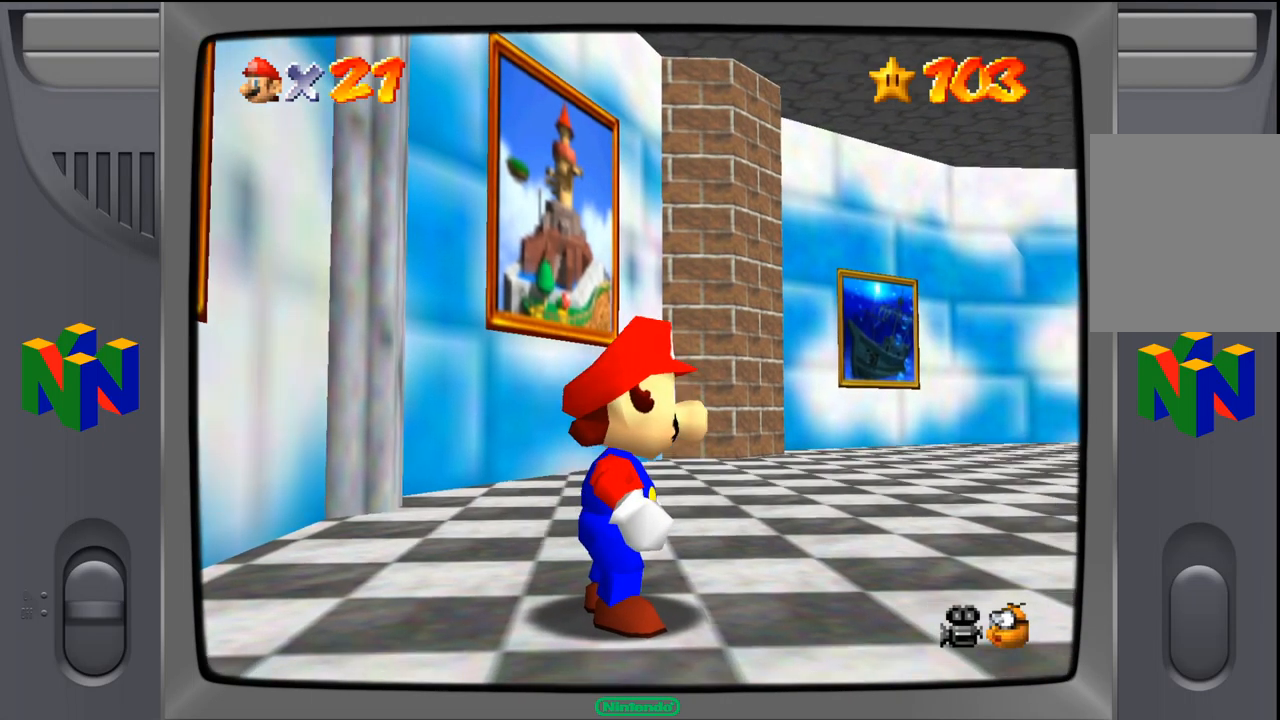
{"buttons": [], "left_stick": "center", "events": []}
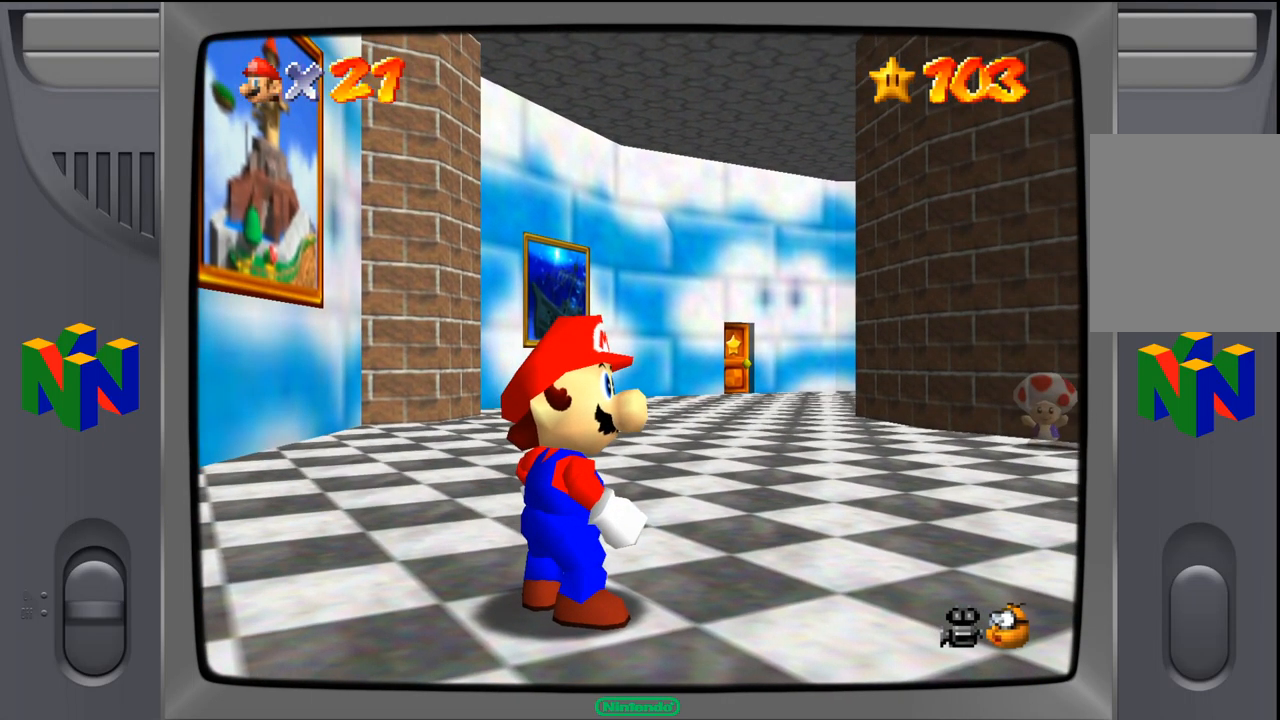
{"buttons": [], "left_stick": "center", "events": []}
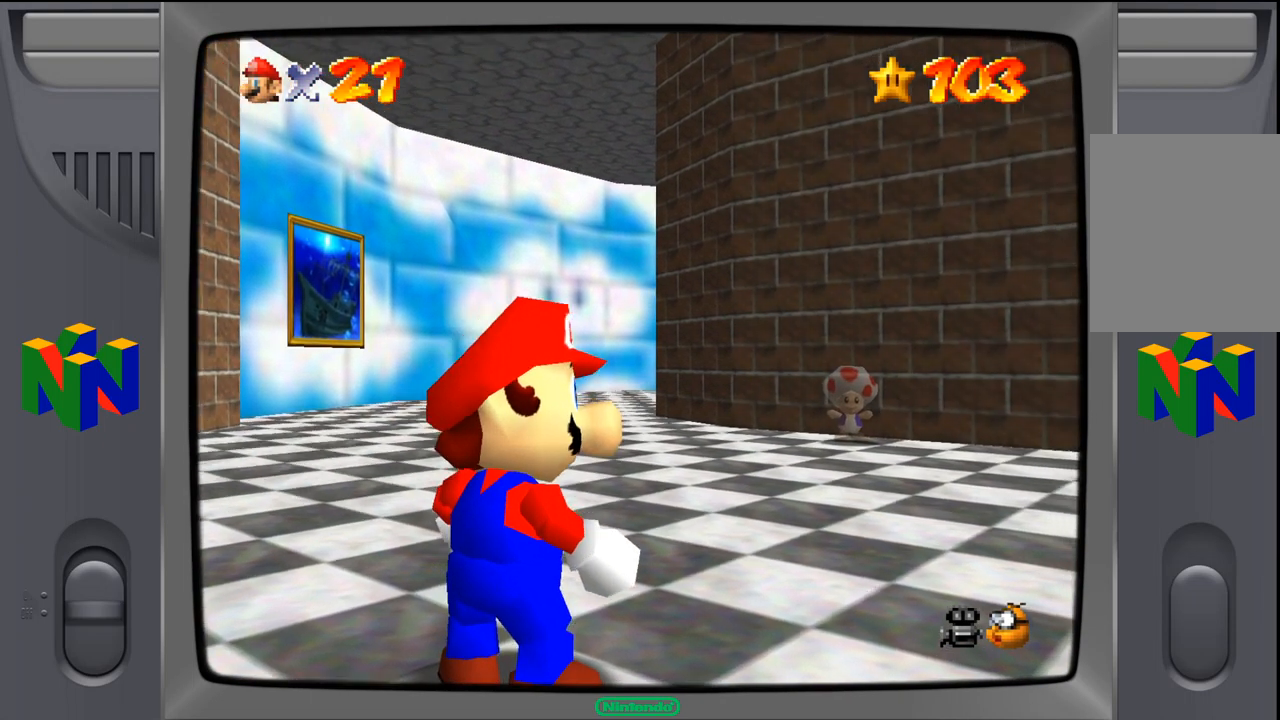
{"buttons": [], "left_stick": "center", "events": [[317, "START", "down"], [467, "START", "up"]]}